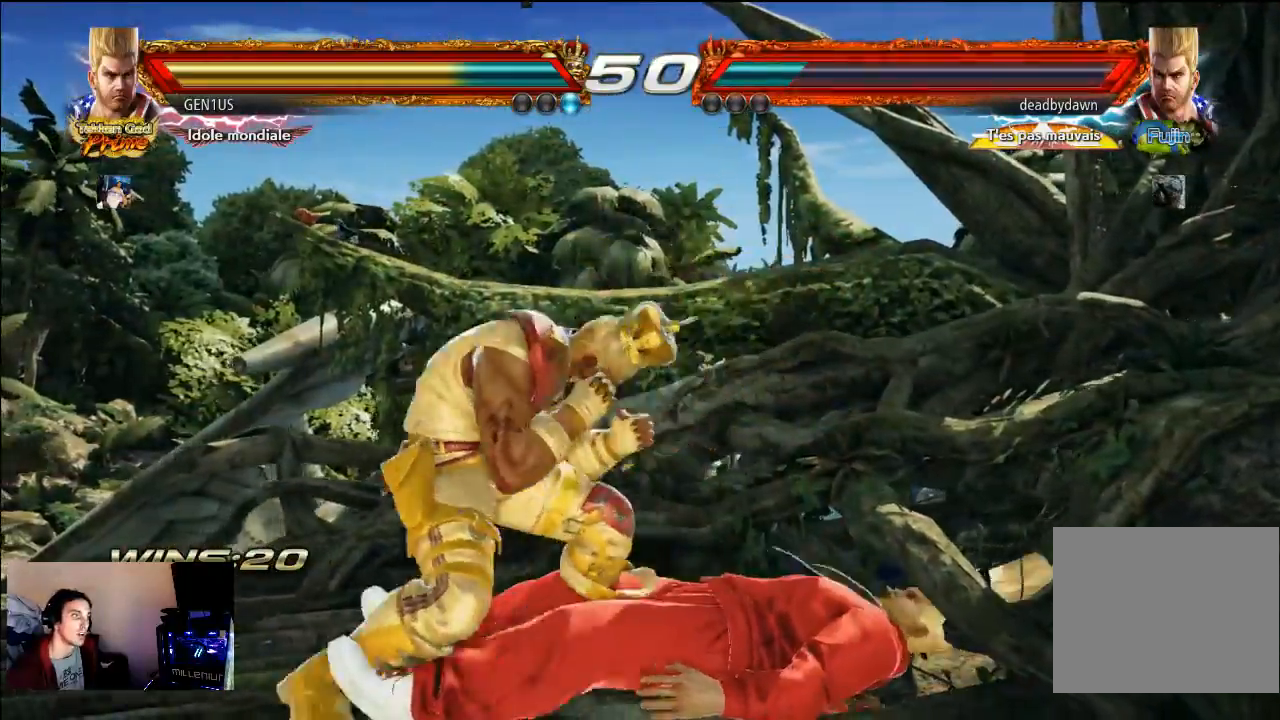
Gameplay with a controller (PlayStation layout); each line is a JSON object with the inputs held at the frame after it. "events" lists button and stick changes between this image and that frame as [ms after this image, input, new state], when the widget could be followed in between. Not read: L3 R3.
{"buttons": [], "left_stick": "center", "right_stick": "center", "events": []}
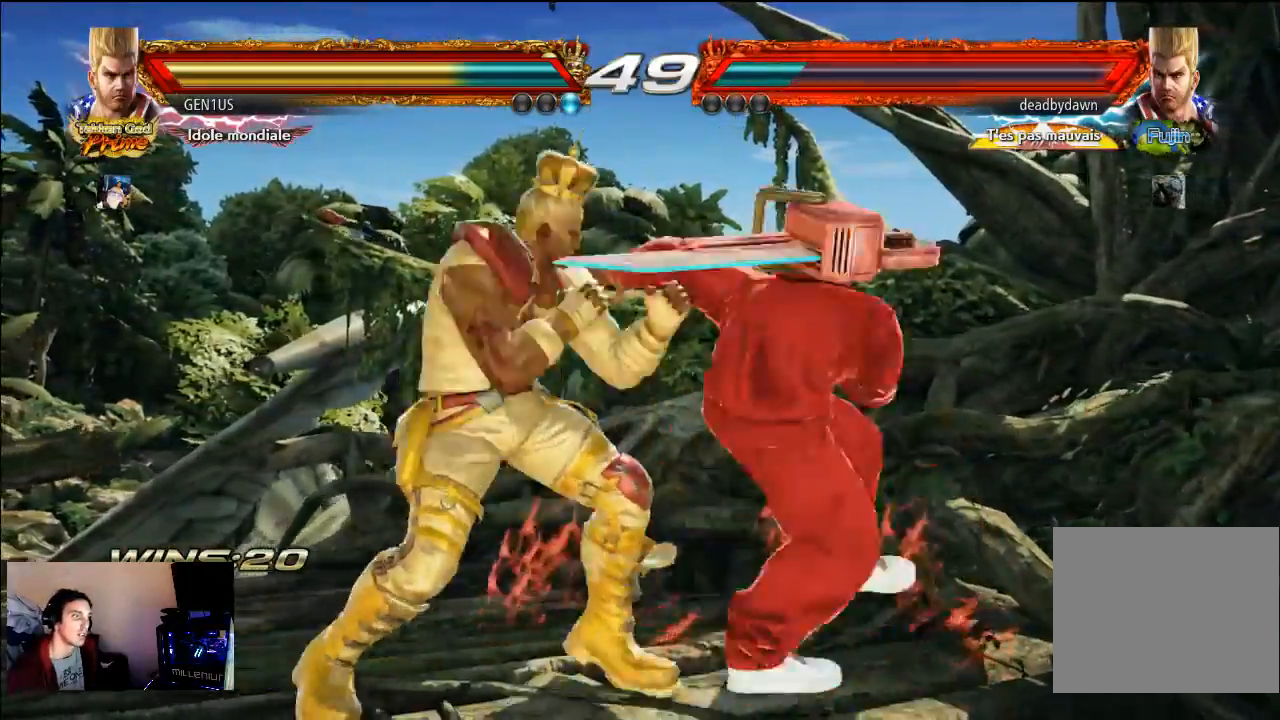
{"buttons": [], "left_stick": "center", "right_stick": "center", "events": []}
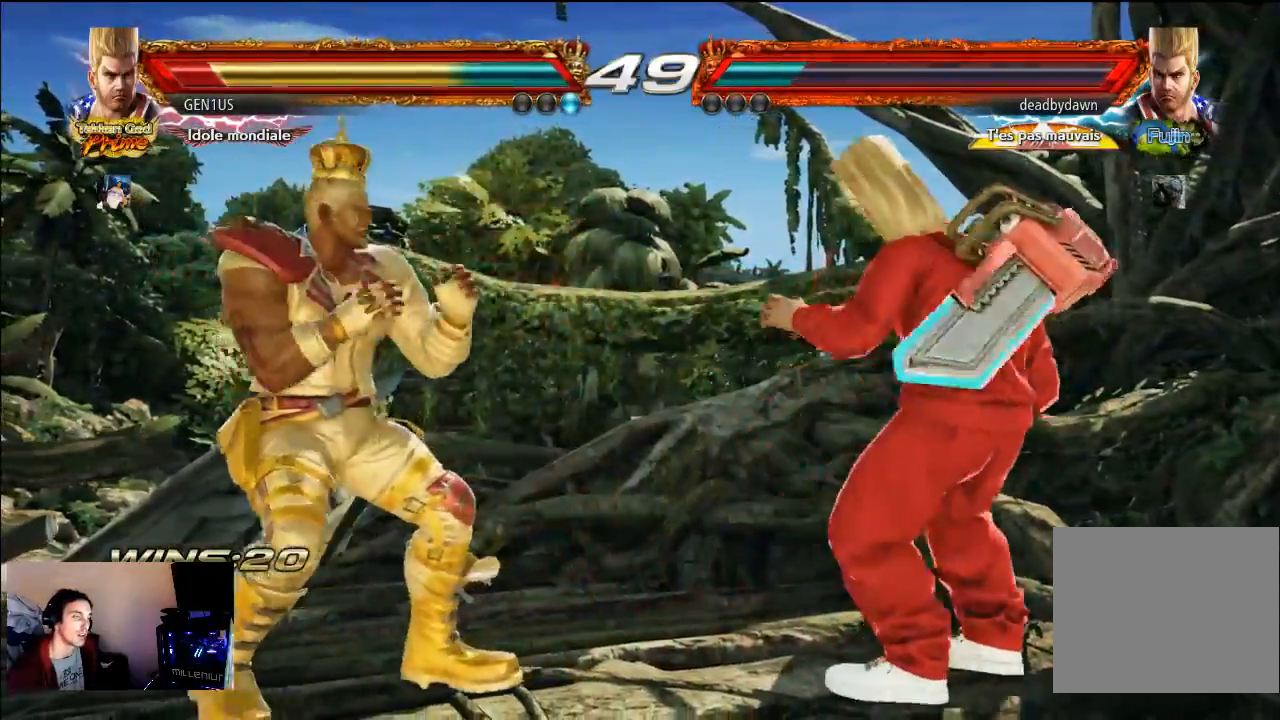
{"buttons": [], "left_stick": "center", "right_stick": "center", "events": []}
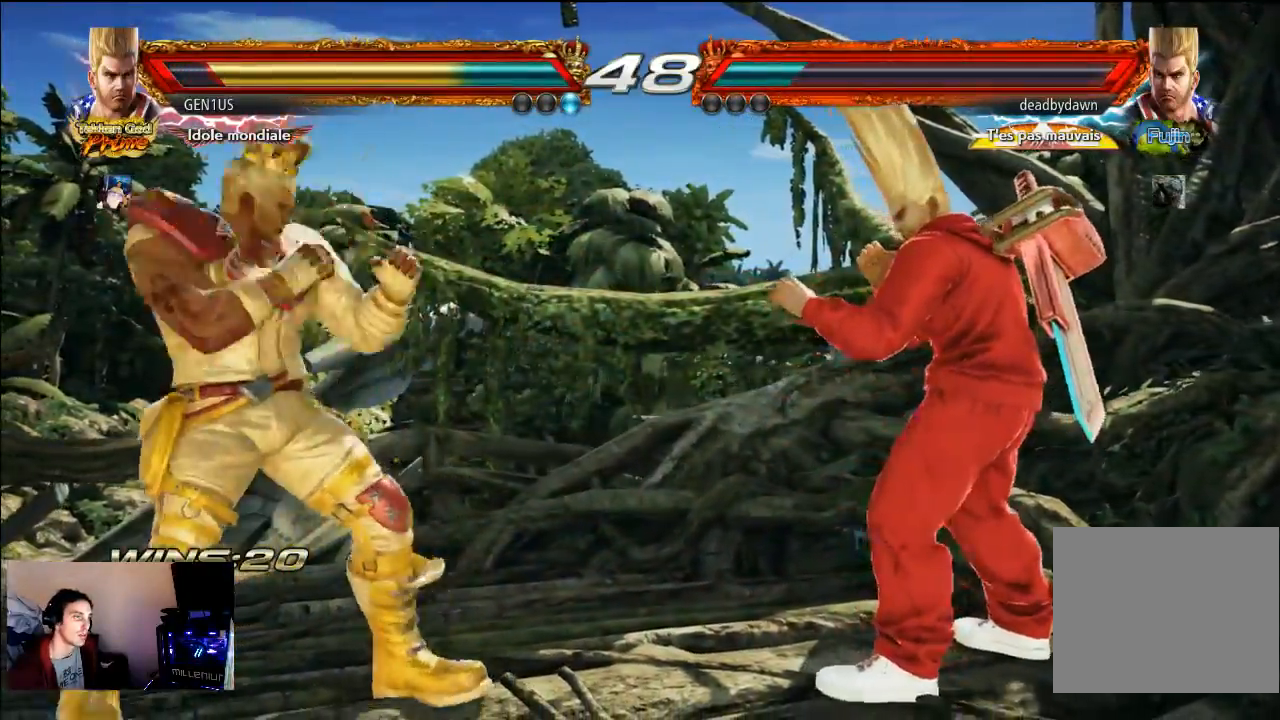
{"buttons": [], "left_stick": "center", "right_stick": "center", "events": []}
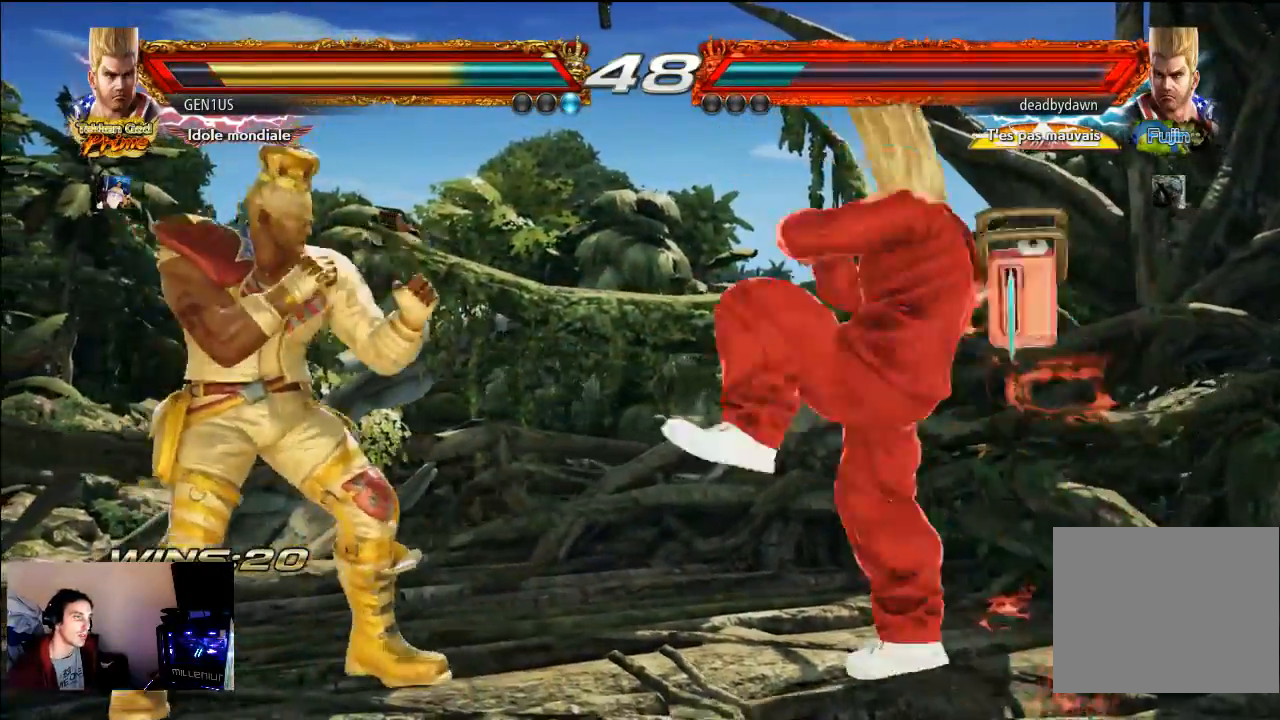
{"buttons": ["TRIANGLE"], "left_stick": "center", "right_stick": "center", "events": [[367, "CROSS", "down"], [467, "CROSS", "up"], [467, "TRIANGLE", "down"]]}
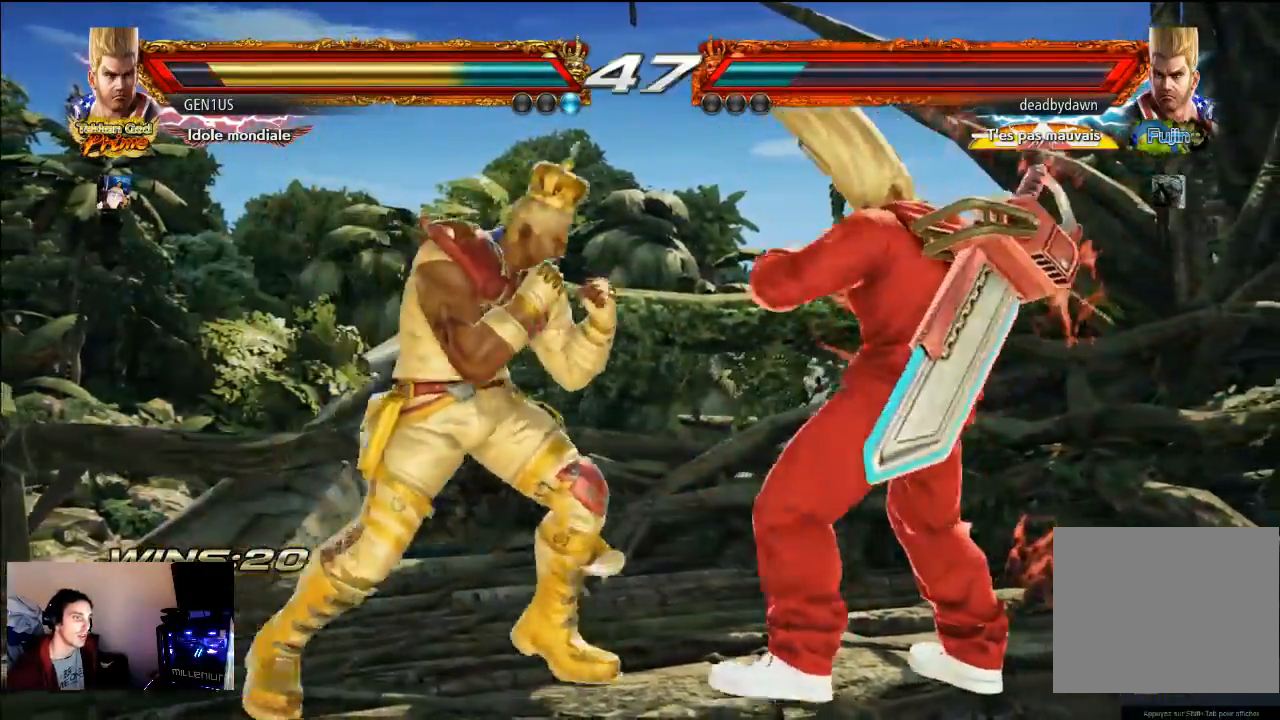
{"buttons": ["CIRCLE"], "left_stick": "center", "right_stick": "center", "events": [[133, "TRIANGLE", "up"], [433, "CIRCLE", "down"]]}
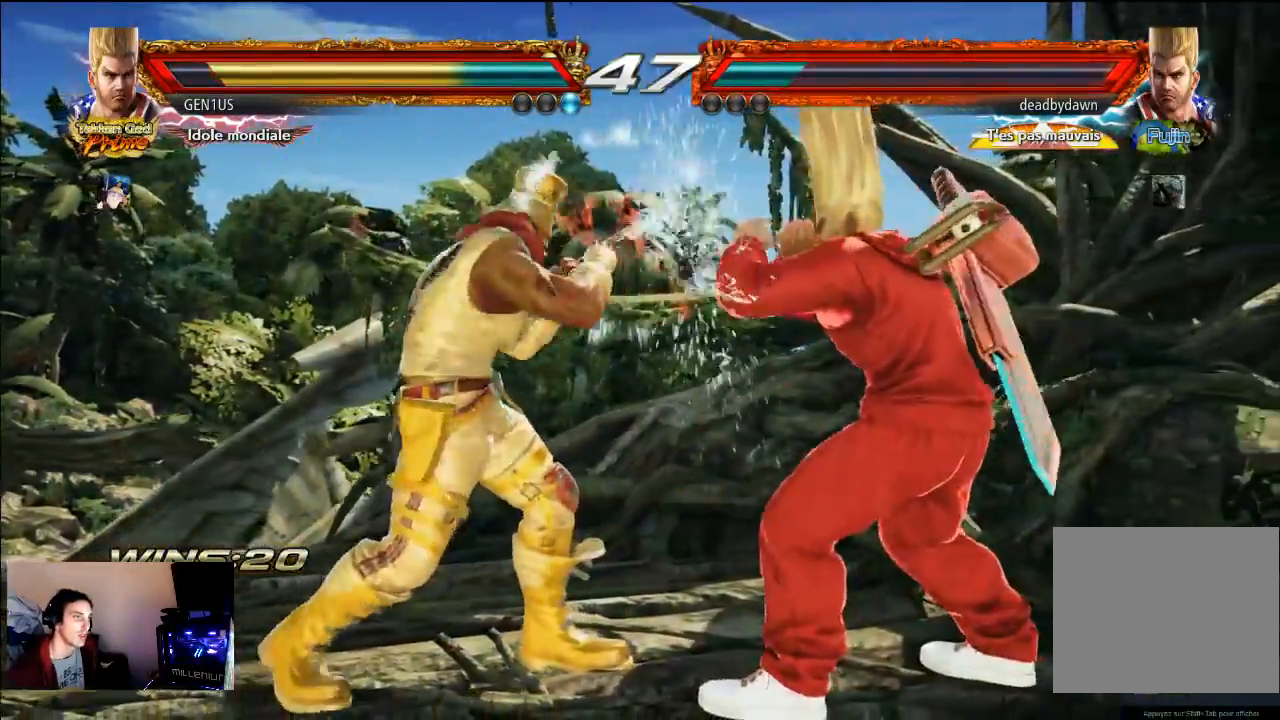
{"buttons": ["CIRCLE"], "left_stick": "center", "right_stick": "center", "events": []}
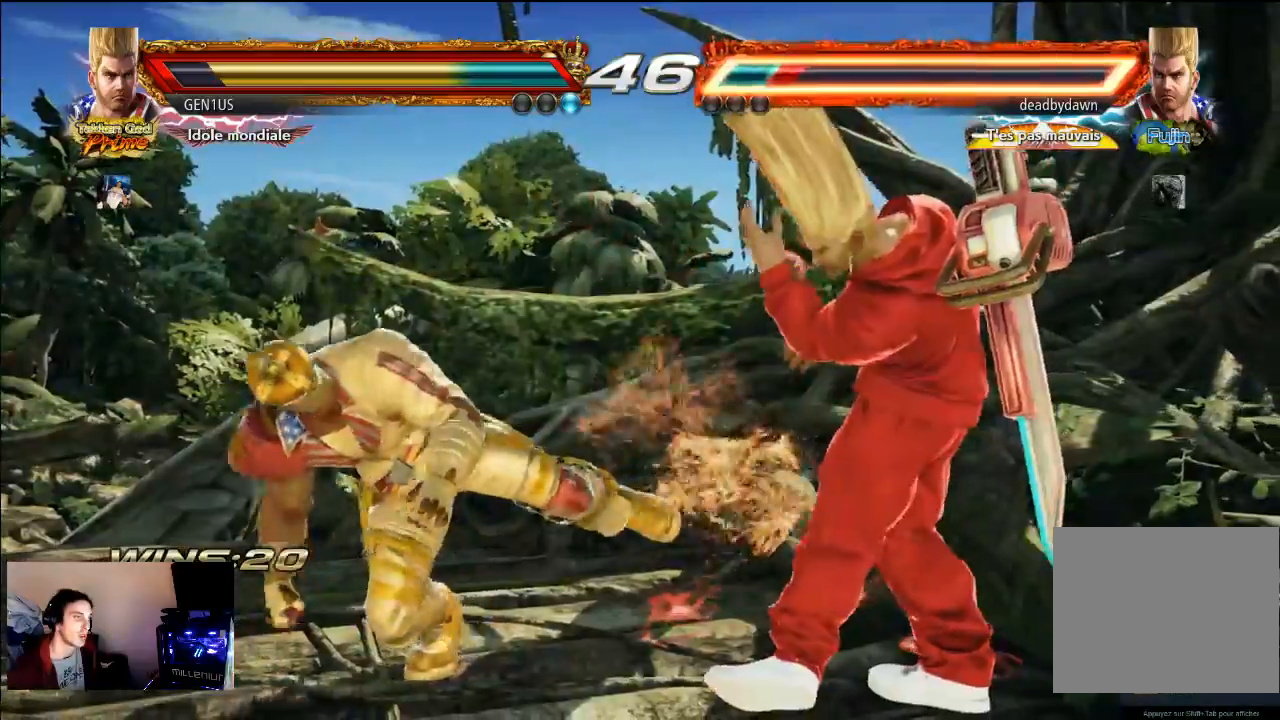
{"buttons": [], "left_stick": "center", "right_stick": "center", "events": [[133, "CIRCLE", "up"]]}
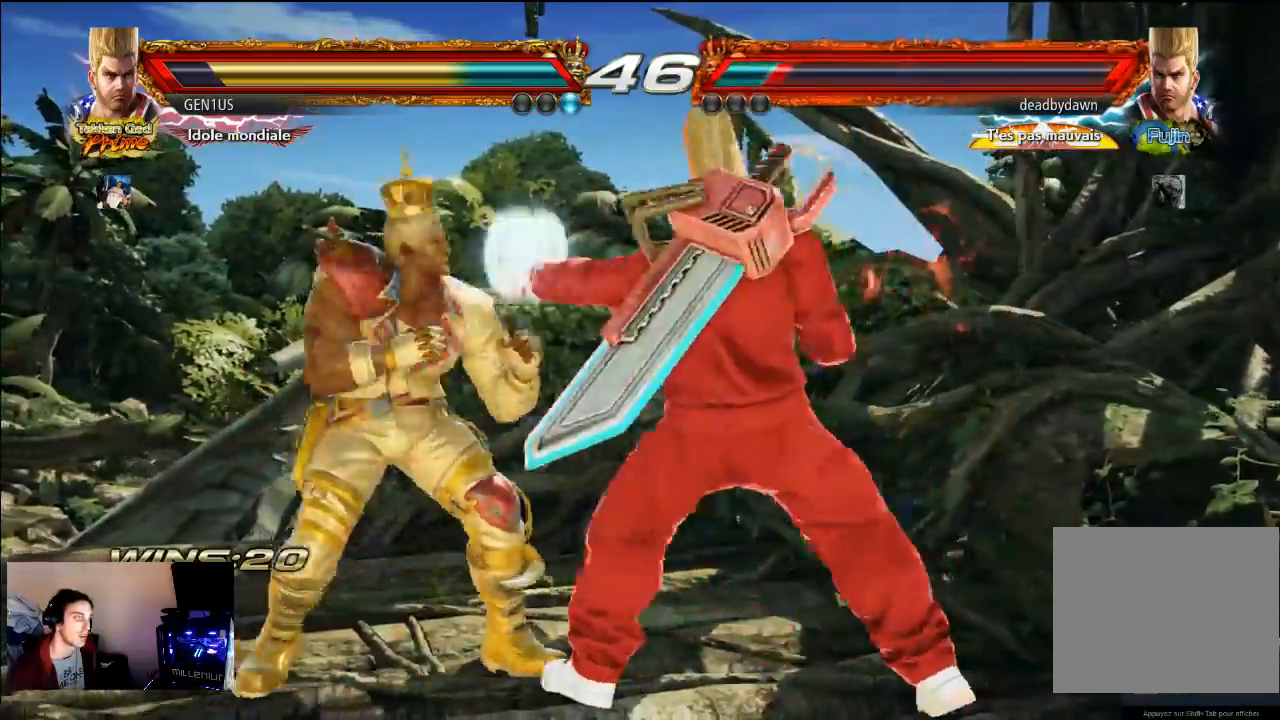
{"buttons": [], "left_stick": "center", "right_stick": "center", "events": []}
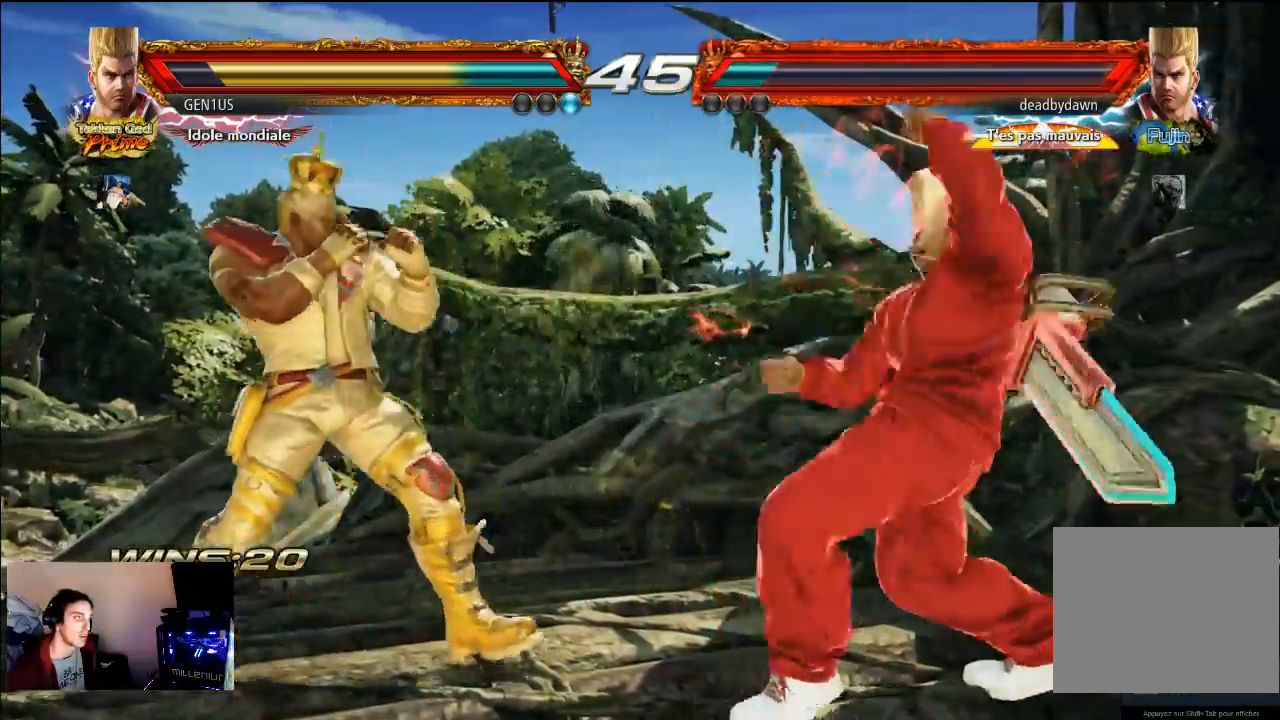
{"buttons": [], "left_stick": "center", "right_stick": "center", "events": [[367, "CROSS", "down"], [500, "CROSS", "up"]]}
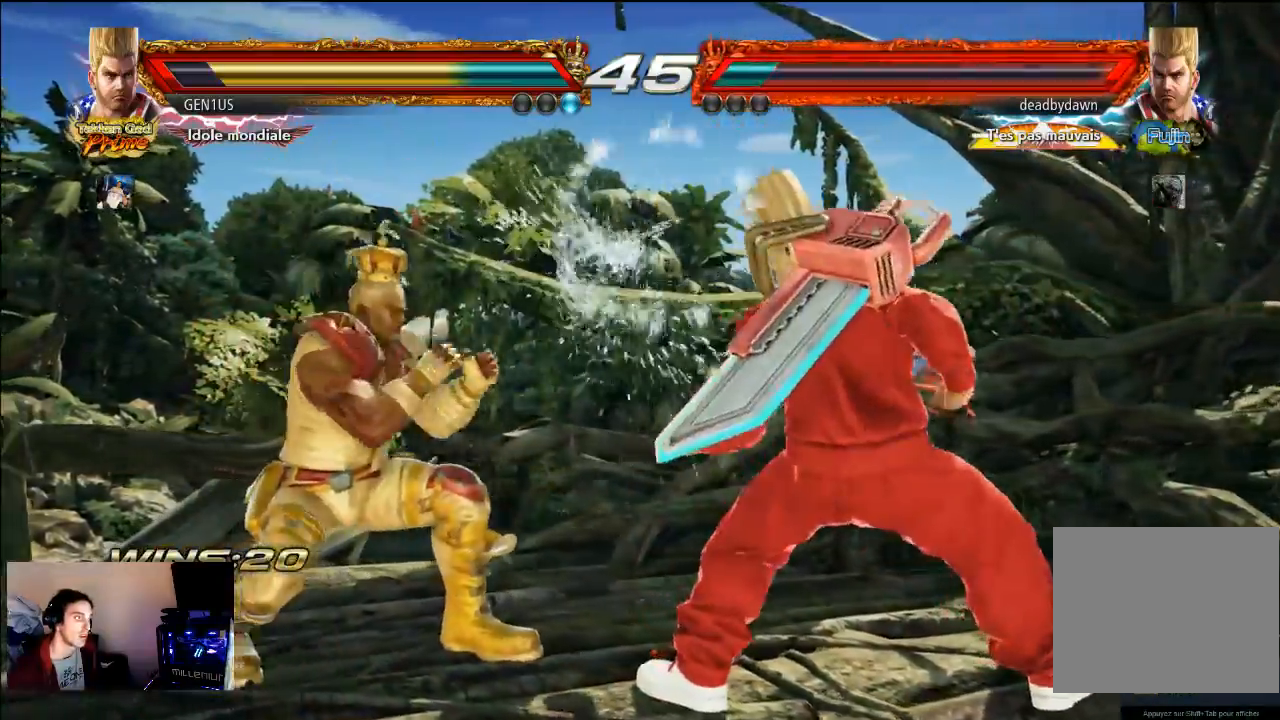
{"buttons": [], "left_stick": "center", "right_stick": "center", "events": []}
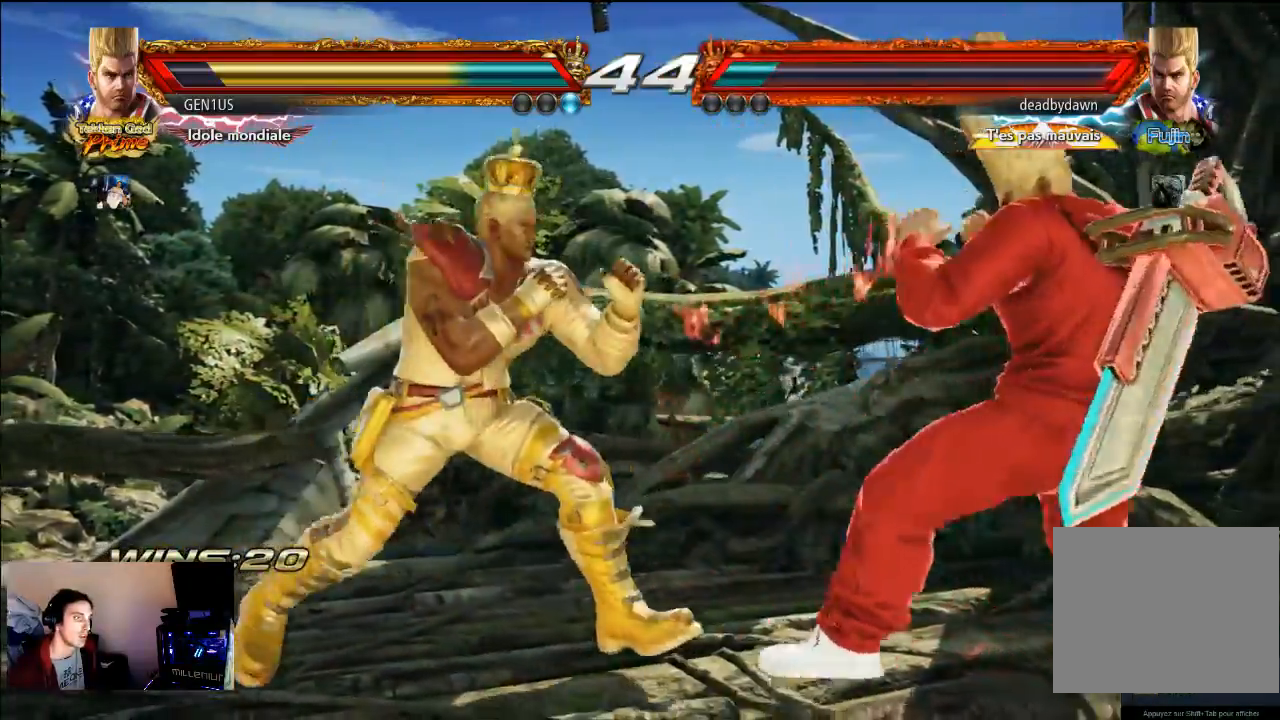
{"buttons": [], "left_stick": "center", "right_stick": "center", "events": []}
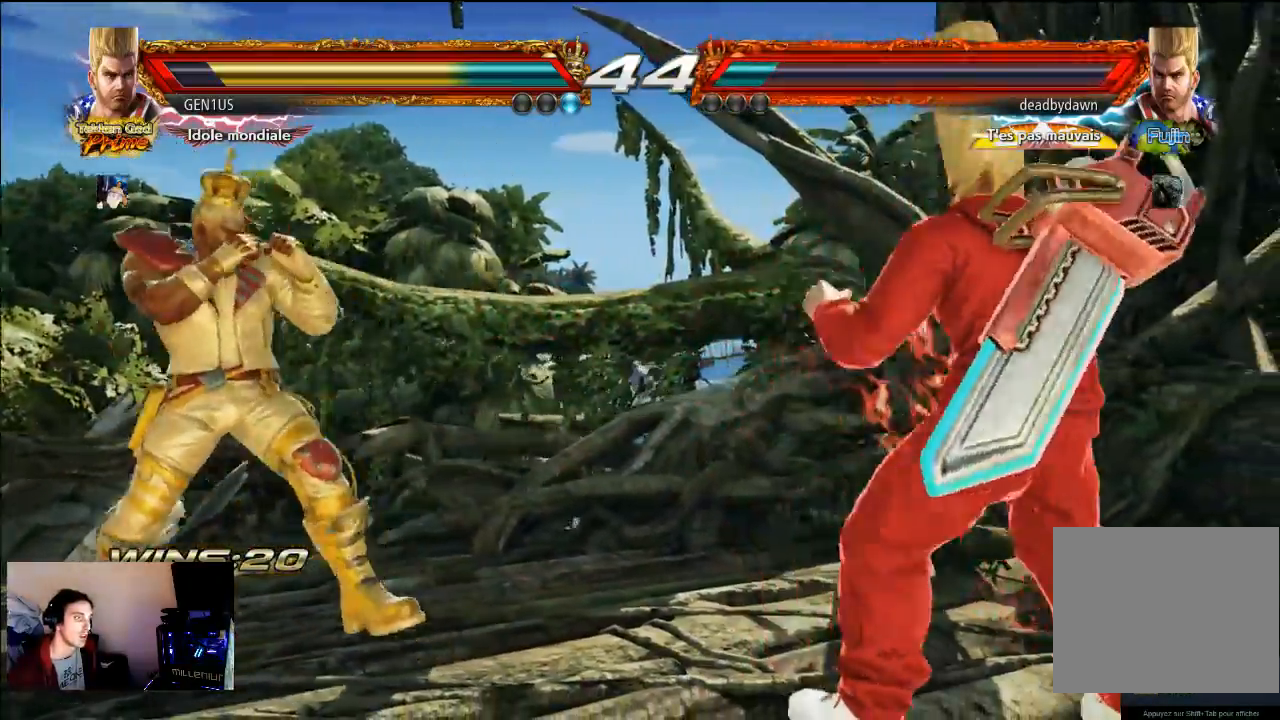
{"buttons": [], "left_stick": "center", "right_stick": "center", "events": []}
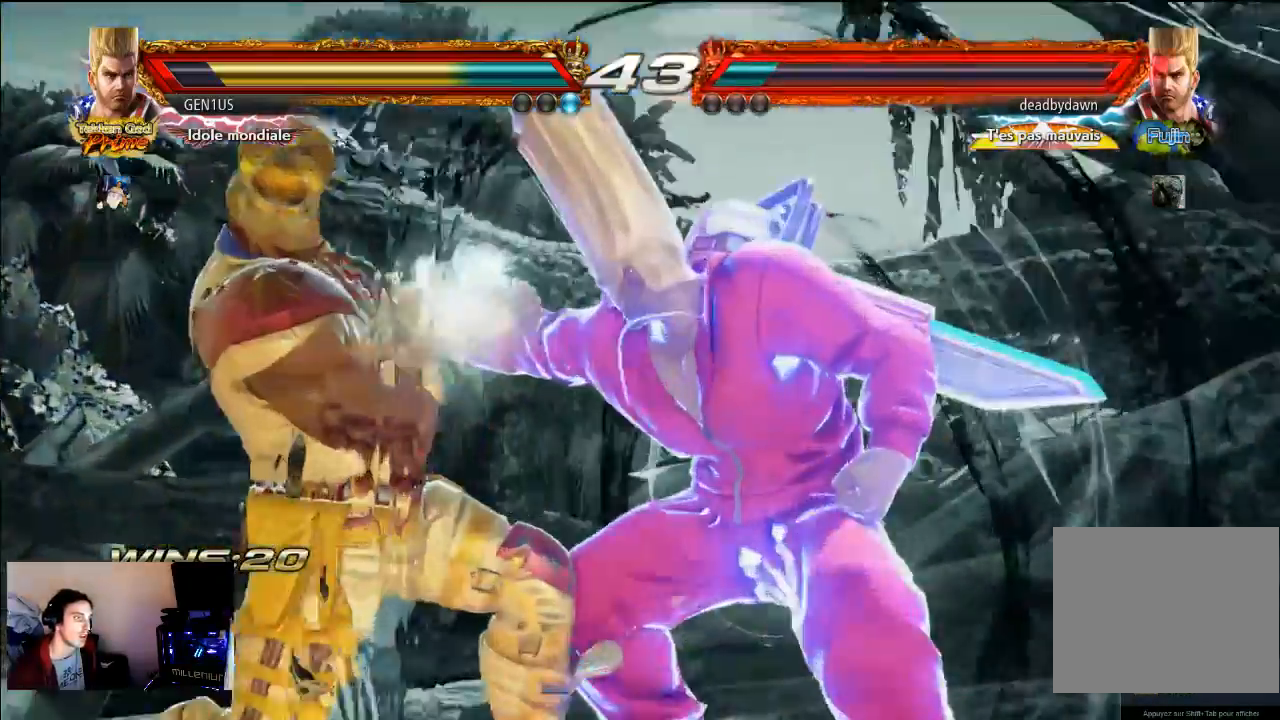
{"buttons": [], "left_stick": "center", "right_stick": "center", "events": []}
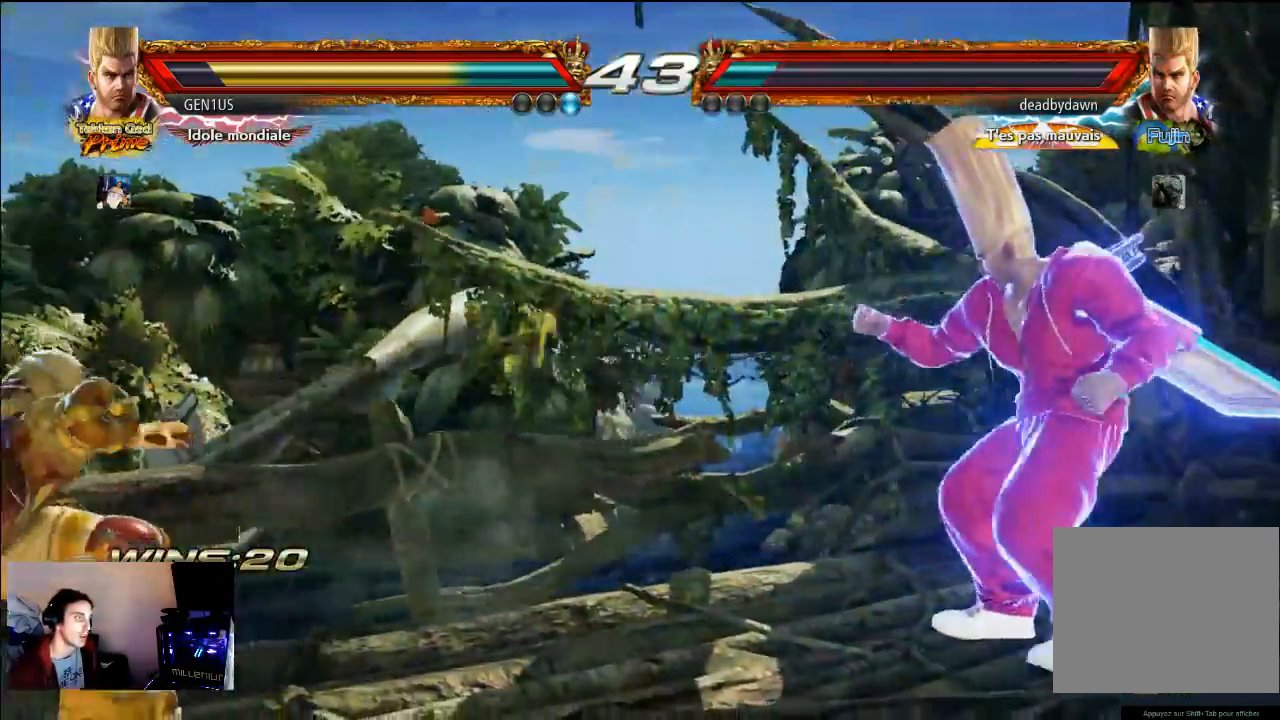
{"buttons": [], "left_stick": "center", "right_stick": "center", "events": []}
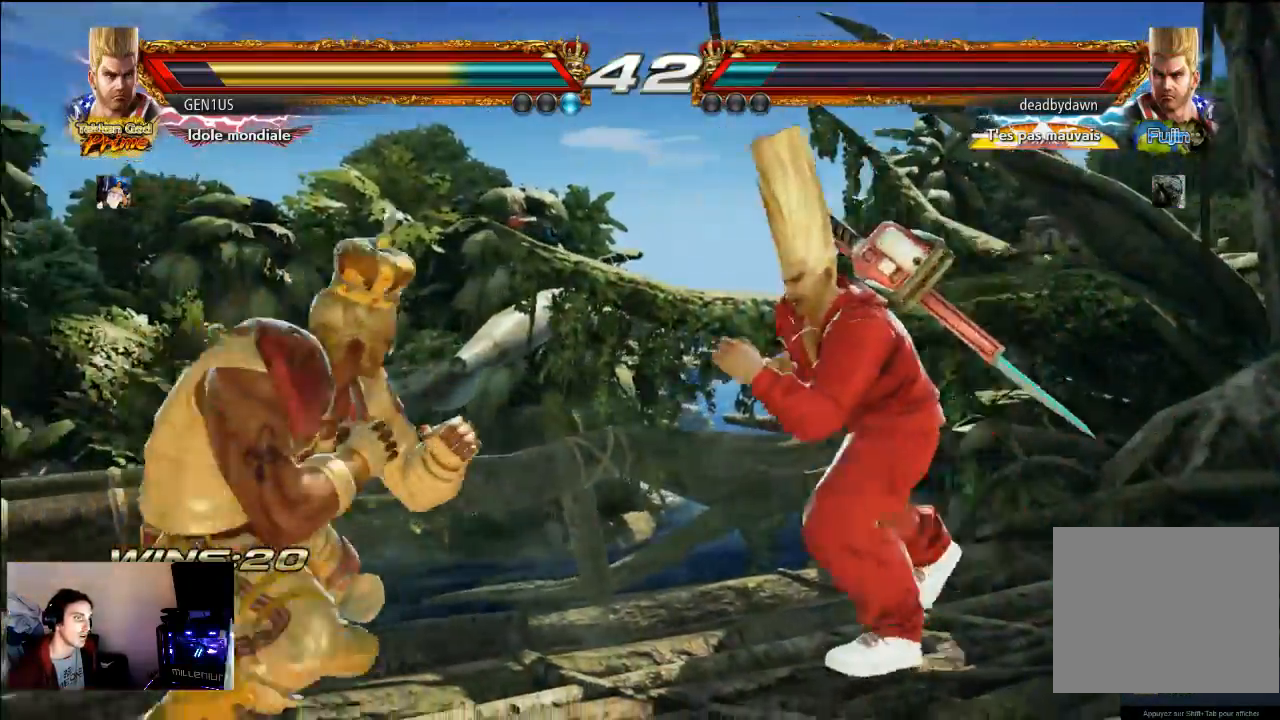
{"buttons": [], "left_stick": "center", "right_stick": "center", "events": []}
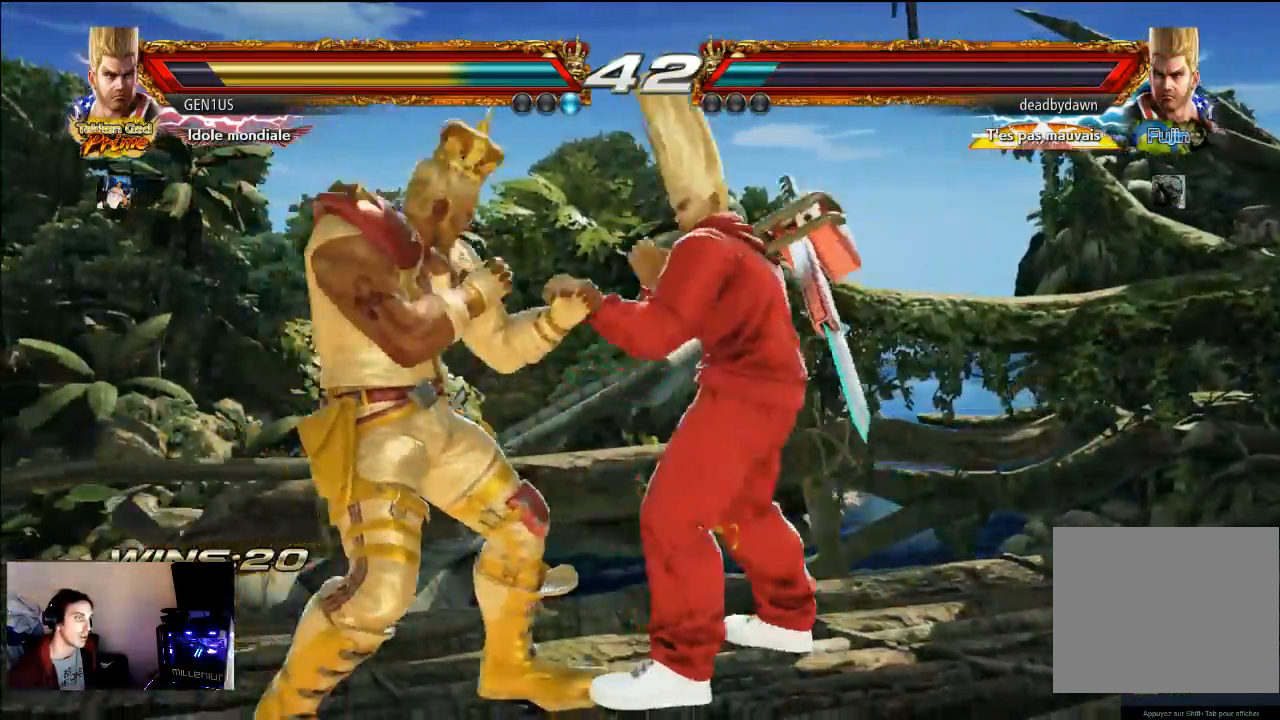
{"buttons": [], "left_stick": "center", "right_stick": "center", "events": []}
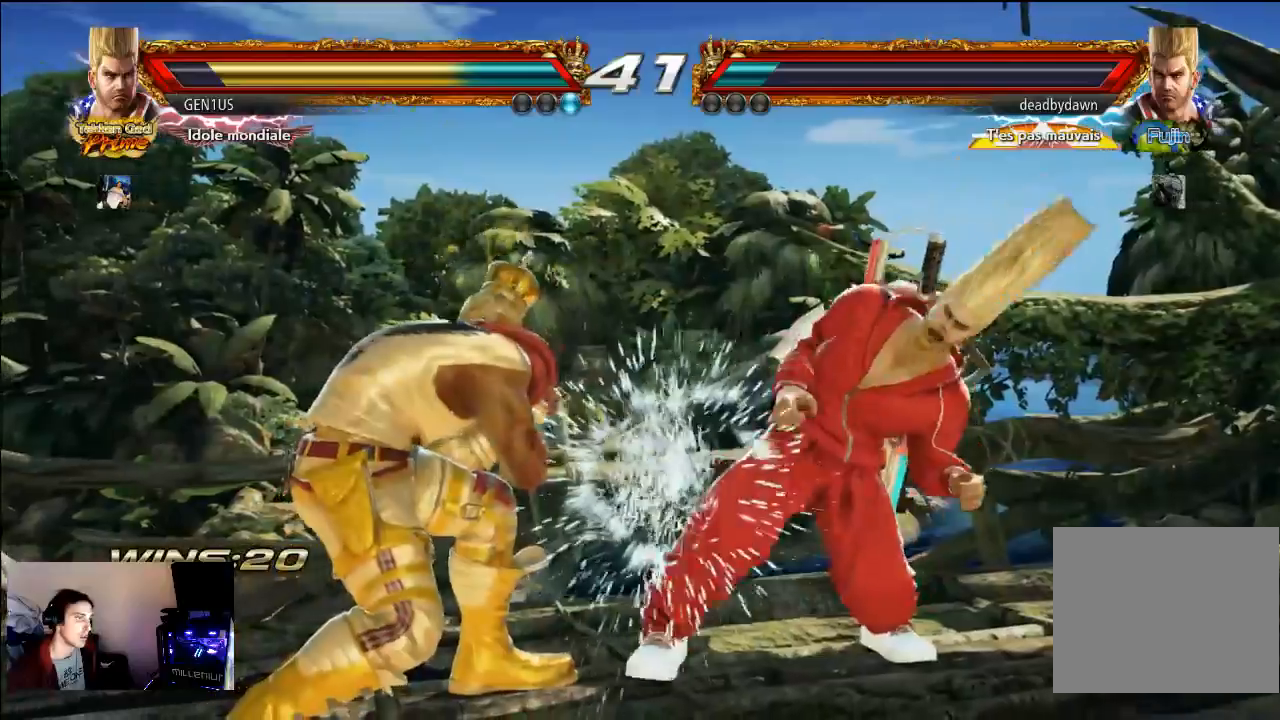
{"buttons": [], "left_stick": "center", "right_stick": "center", "events": [[33, "SQUARE", "down"], [133, "SQUARE", "up"], [167, "SQUARE", "down"], [333, "SQUARE", "up"]]}
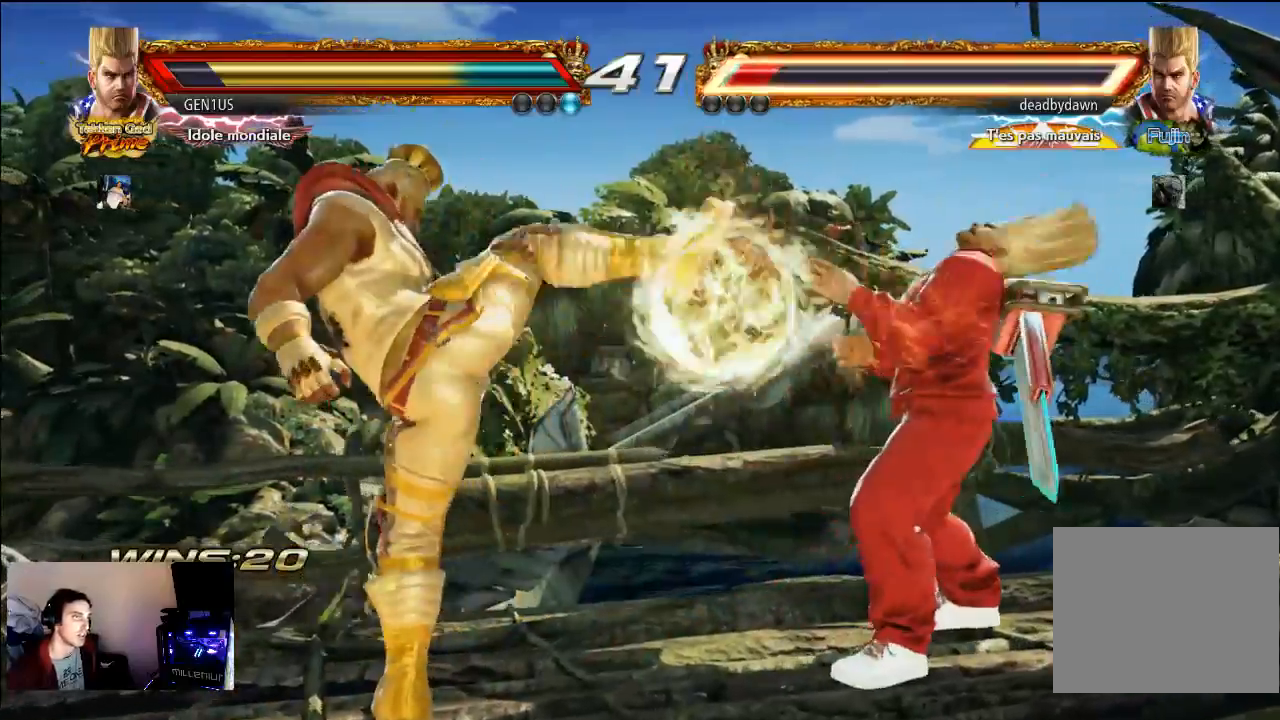
{"buttons": [], "left_stick": "center", "right_stick": "center", "events": [[67, "CROSS", "down"], [133, "CROSS", "up"], [233, "SQUARE", "down"], [333, "SQUARE", "up"]]}
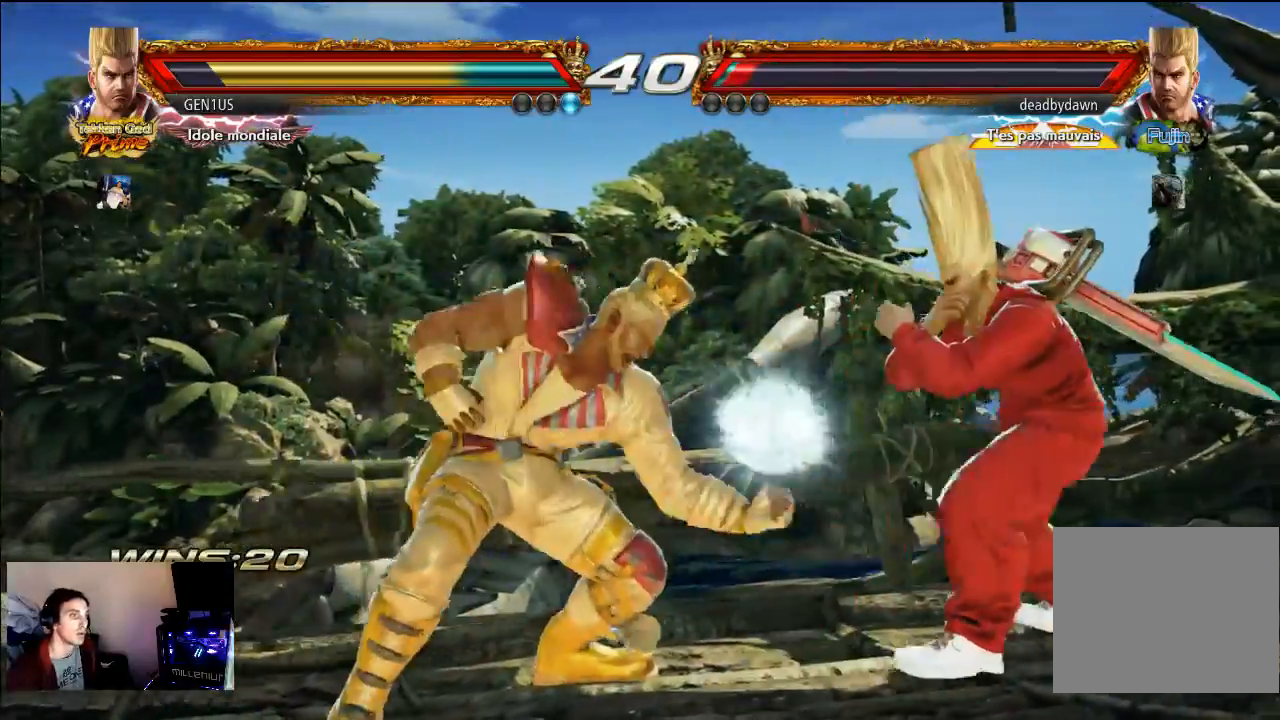
{"buttons": ["SQUARE"], "left_stick": "center", "right_stick": "center", "events": [[267, "SQUARE", "down"]]}
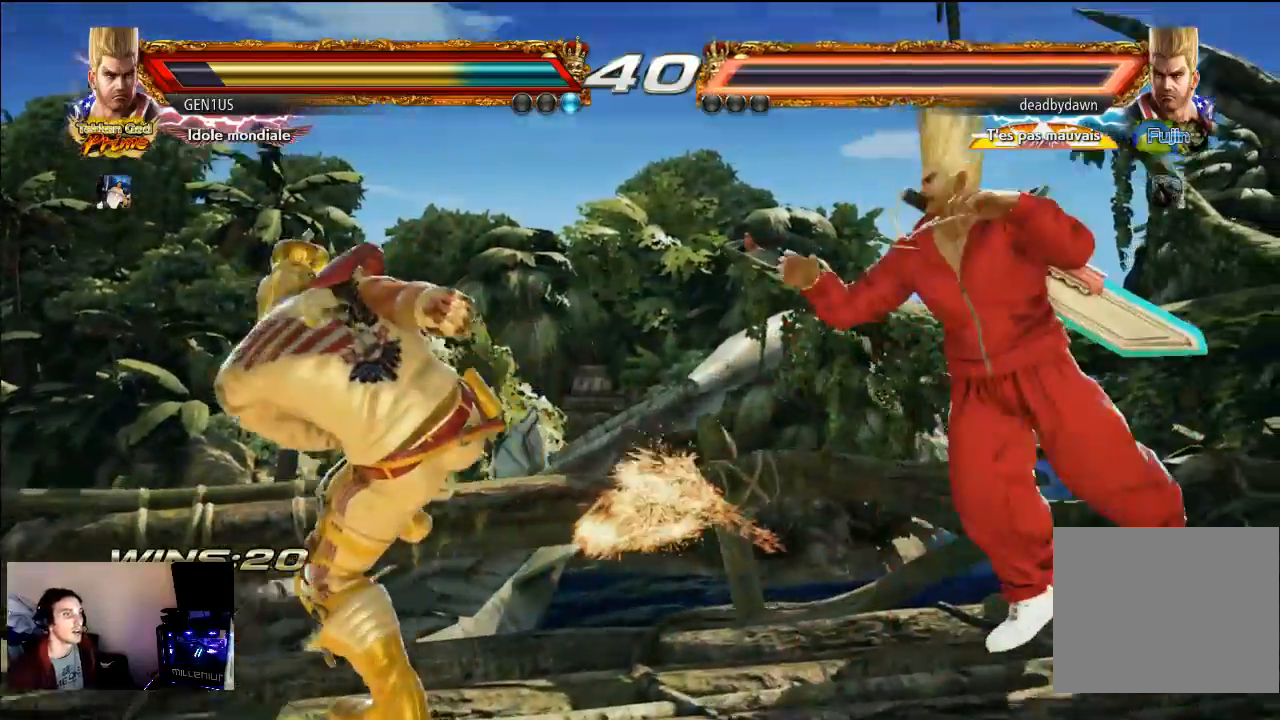
{"buttons": [], "left_stick": "center", "right_stick": "center", "events": [[33, "SQUARE", "up"]]}
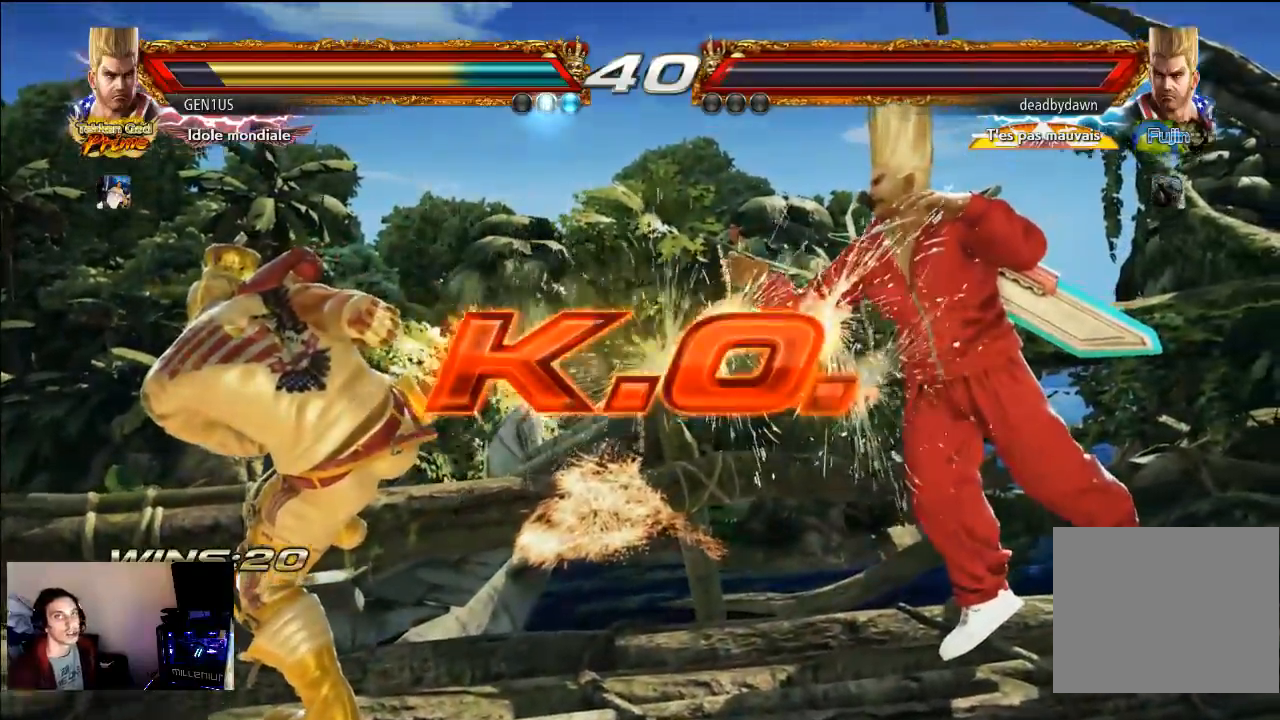
{"buttons": [], "left_stick": "center", "right_stick": "center", "events": []}
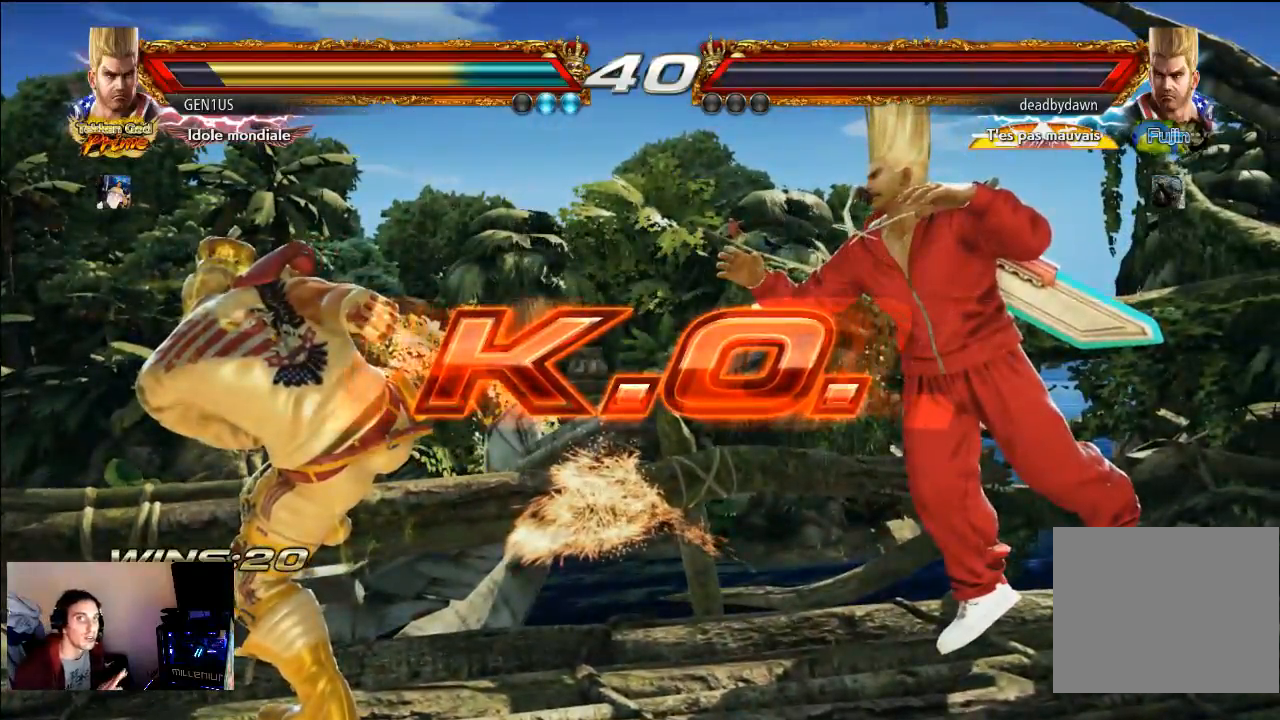
{"buttons": [], "left_stick": "center", "right_stick": "center", "events": []}
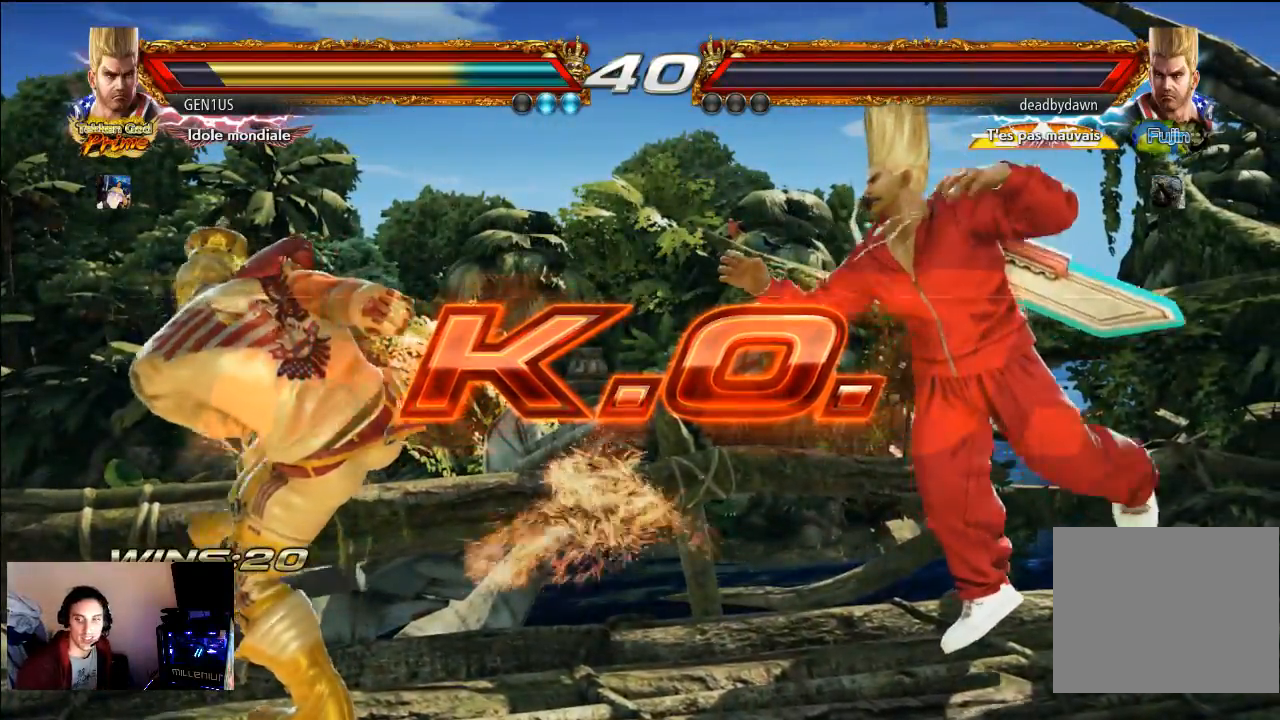
{"buttons": [], "left_stick": "center", "right_stick": "center", "events": []}
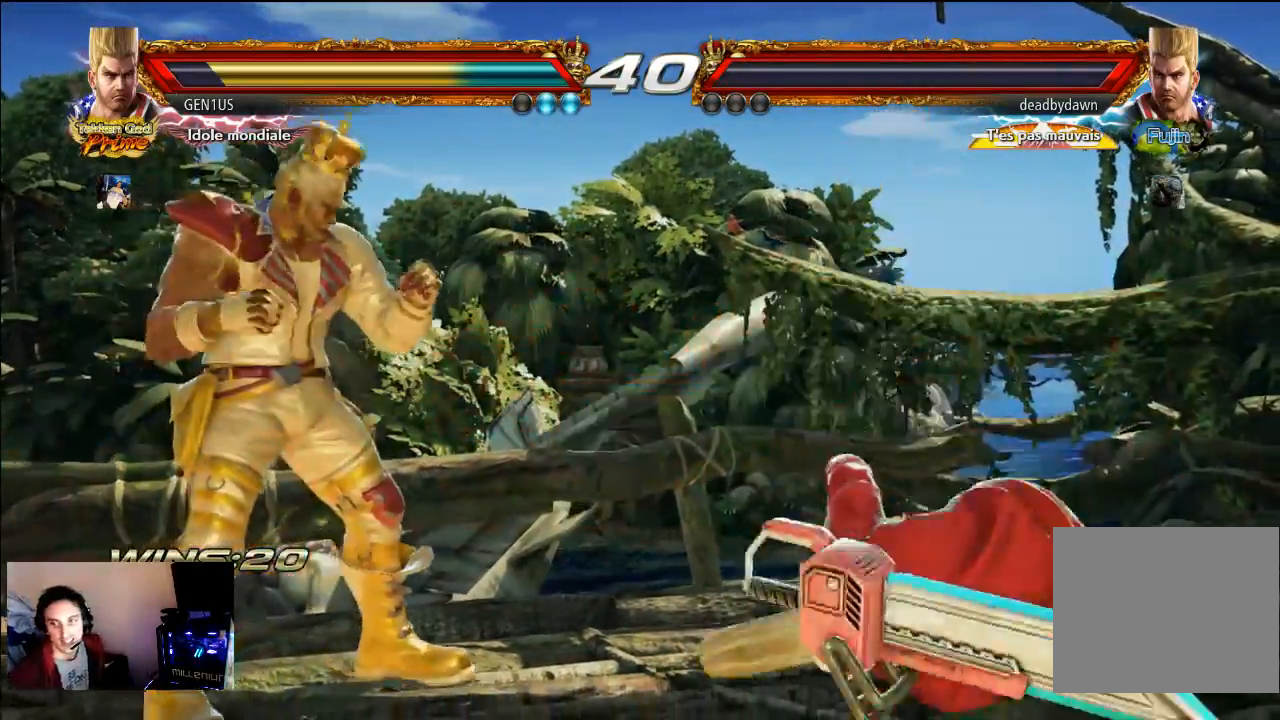
{"buttons": [], "left_stick": "center", "right_stick": "center", "events": []}
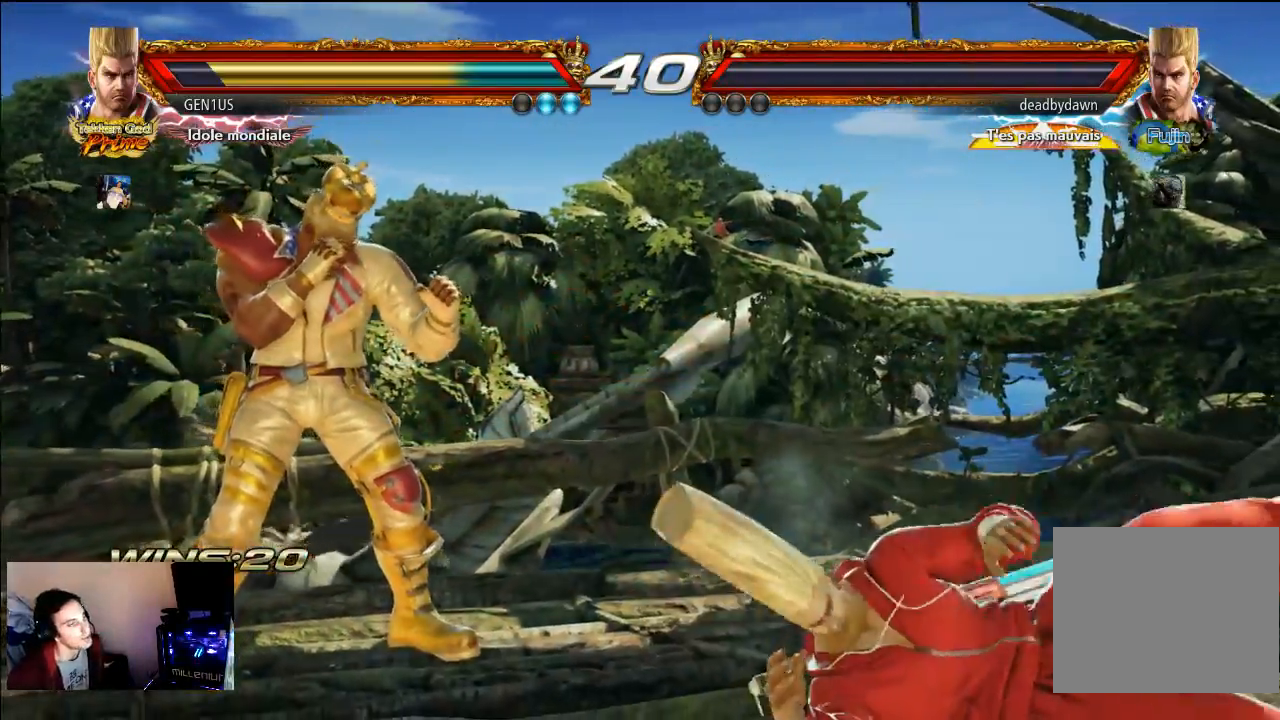
{"buttons": [], "left_stick": "center", "right_stick": "center", "events": []}
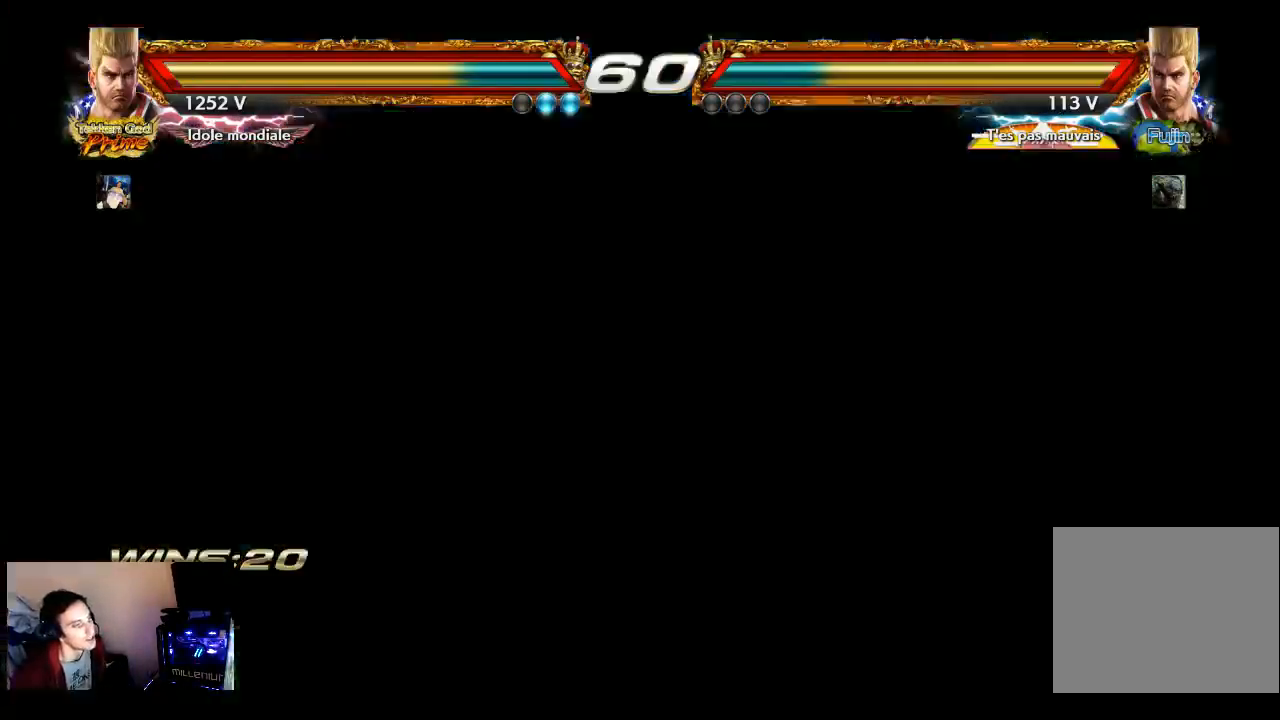
{"buttons": ["START"], "left_stick": "center", "right_stick": "center", "events": [[133, "START", "down"], [200, "START", "up"], [250, "START", "down"], [367, "START", "up"], [500, "START", "down"]]}
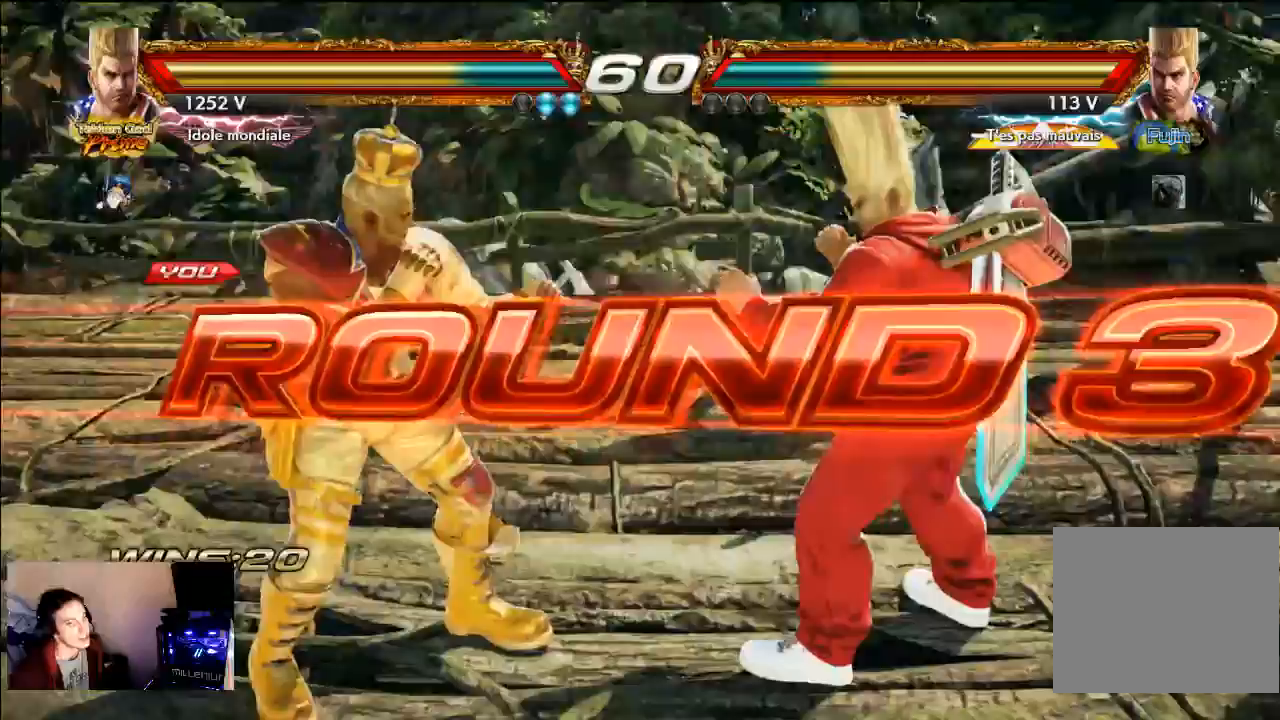
{"buttons": ["START"], "left_stick": "center", "right_stick": "center", "events": [[33, "START", "up"], [100, "START", "down"]]}